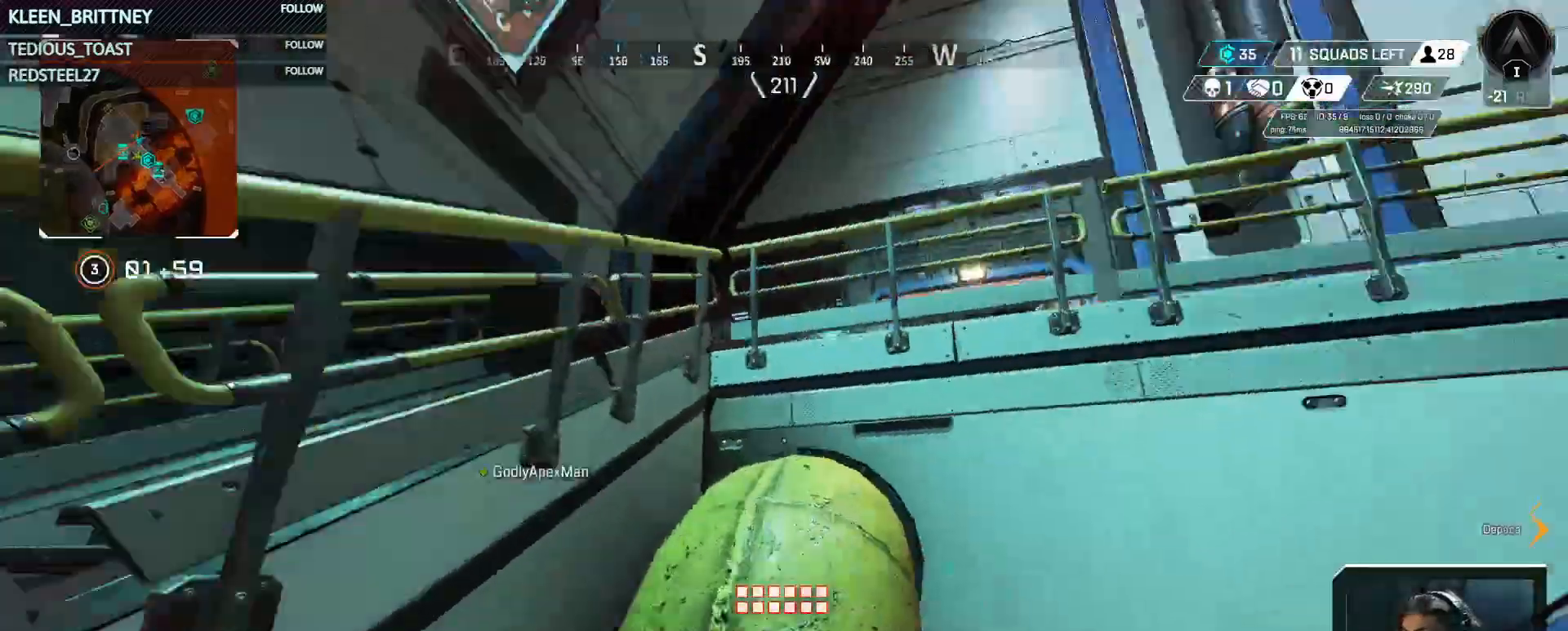
Gameplay with keyboard and mouse; each line is a JSON object with the keys held at the frame after it. "events" lists presses ("down") and releases ("up") of "1", "2", "3", "4", "5", "a", "alt", "c", "caps_lock", "ctrl", "d", "e", "f", "g", "q", "r", "s", "shift", "space", "t", "tab", "v", "w", "x" and "z" between this image and that frame as [ms after this image, input, new state], when the widget could be followed in between. No other keys are recorded. Mouse buttons are not recorded. Not read: mouse_move.
{"keys": ["w"], "events": [[83, "d", "down"], [133, "space", "up"], [183, "d", "up"], [283, "a", "down"], [467, "a", "up"]]}
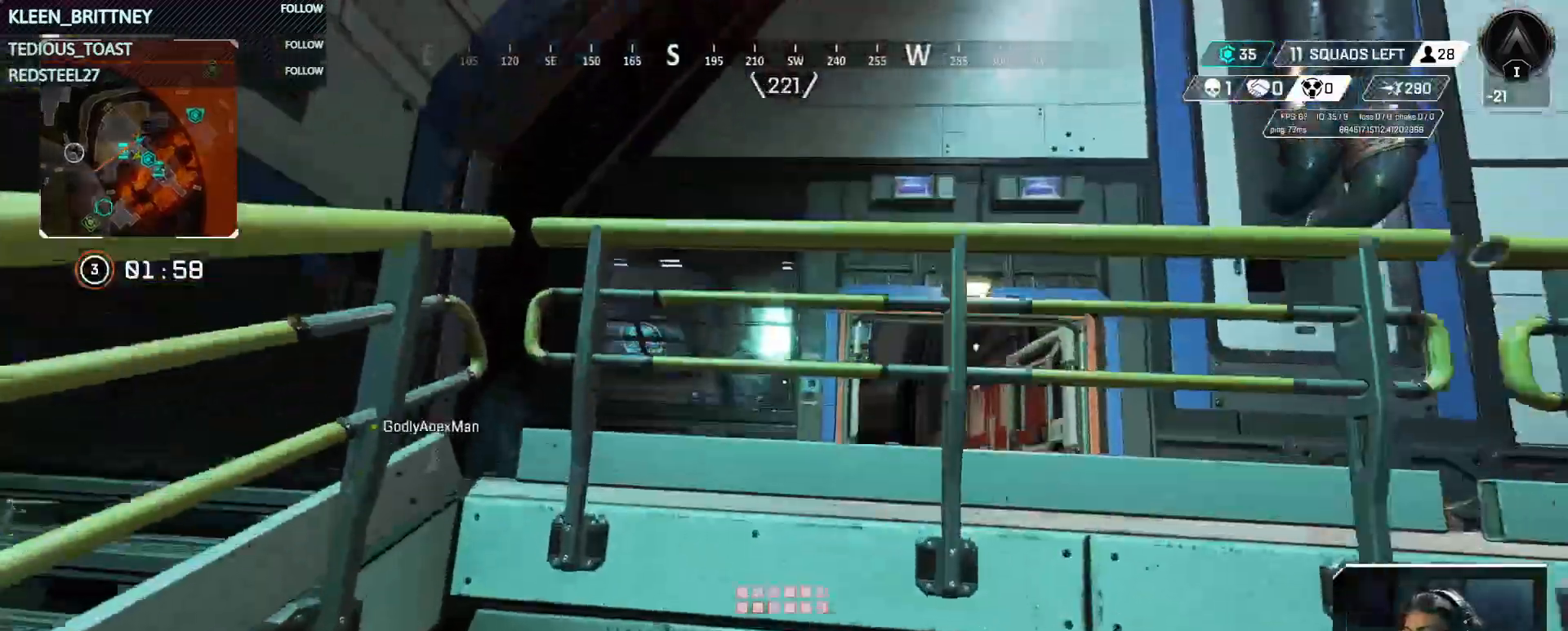
{"keys": ["w"], "events": [[250, "space", "down"], [383, "space", "up"]]}
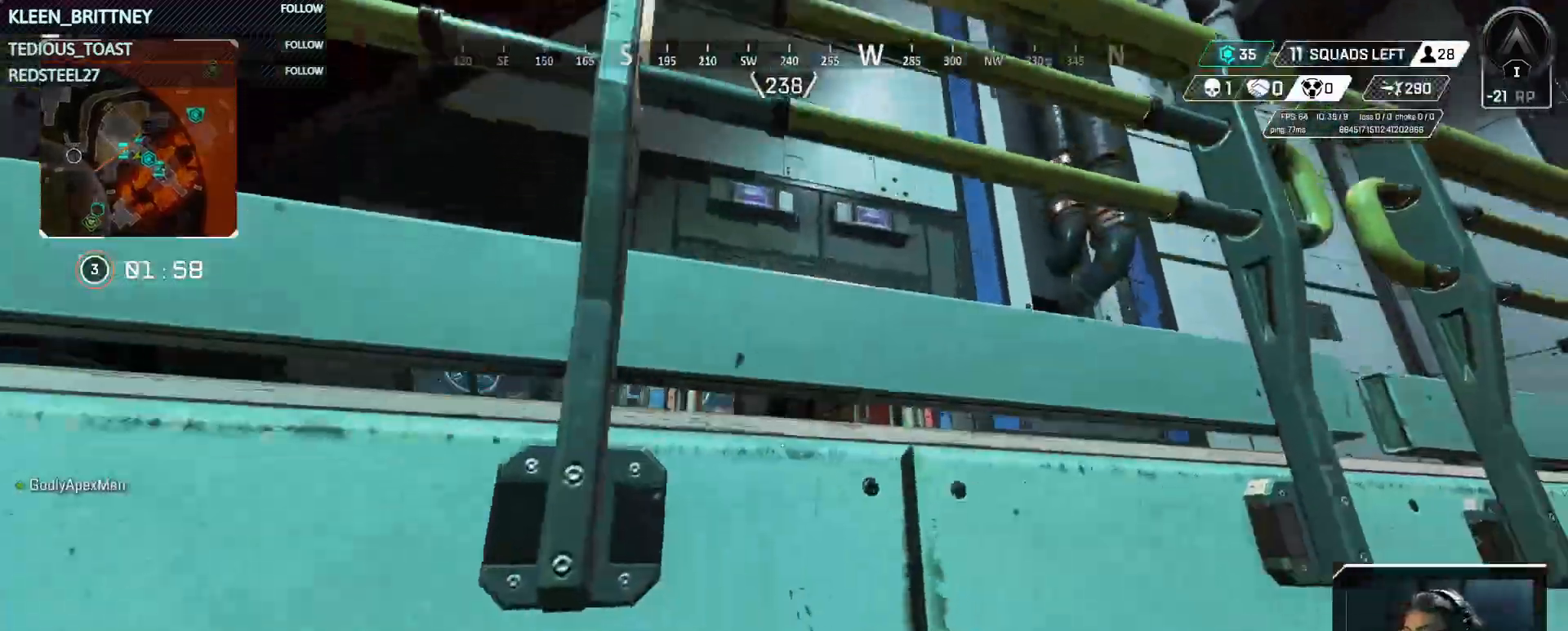
{"keys": ["w"], "events": [[133, "space", "down"], [317, "space", "up"]]}
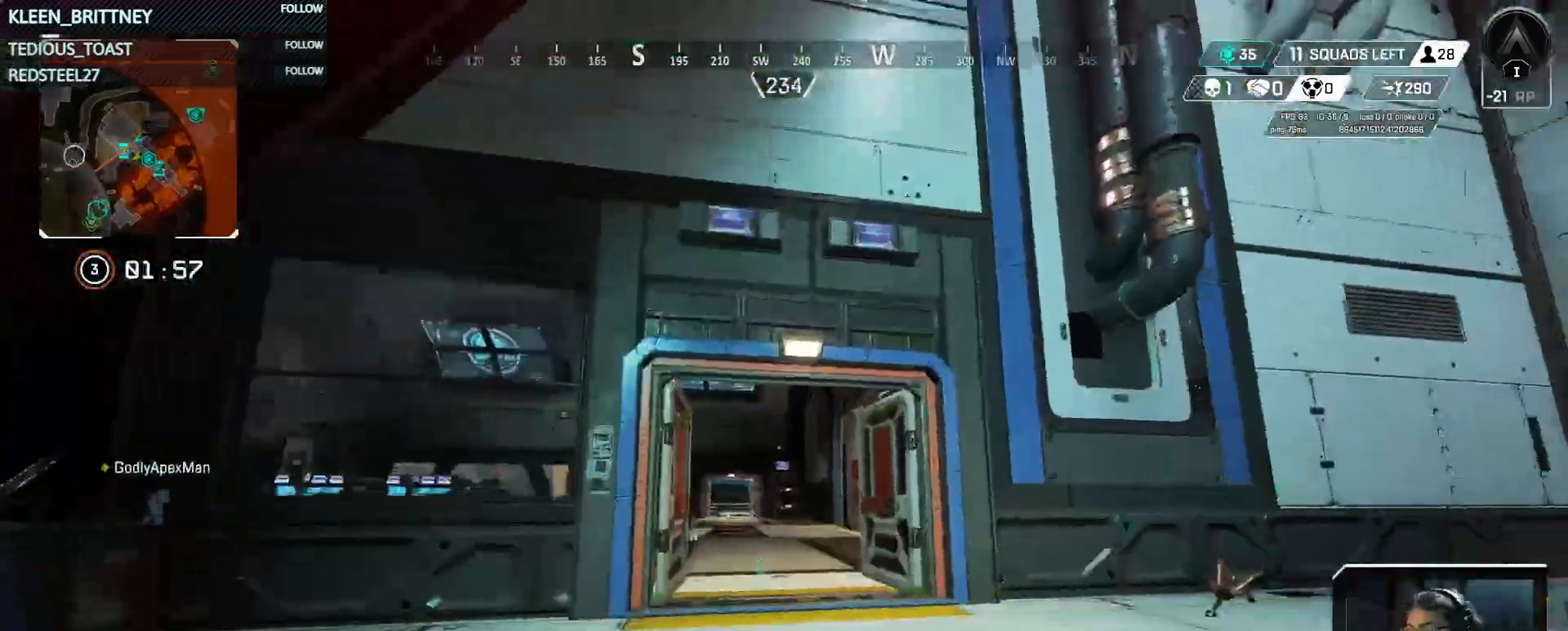
{"keys": ["w"], "events": []}
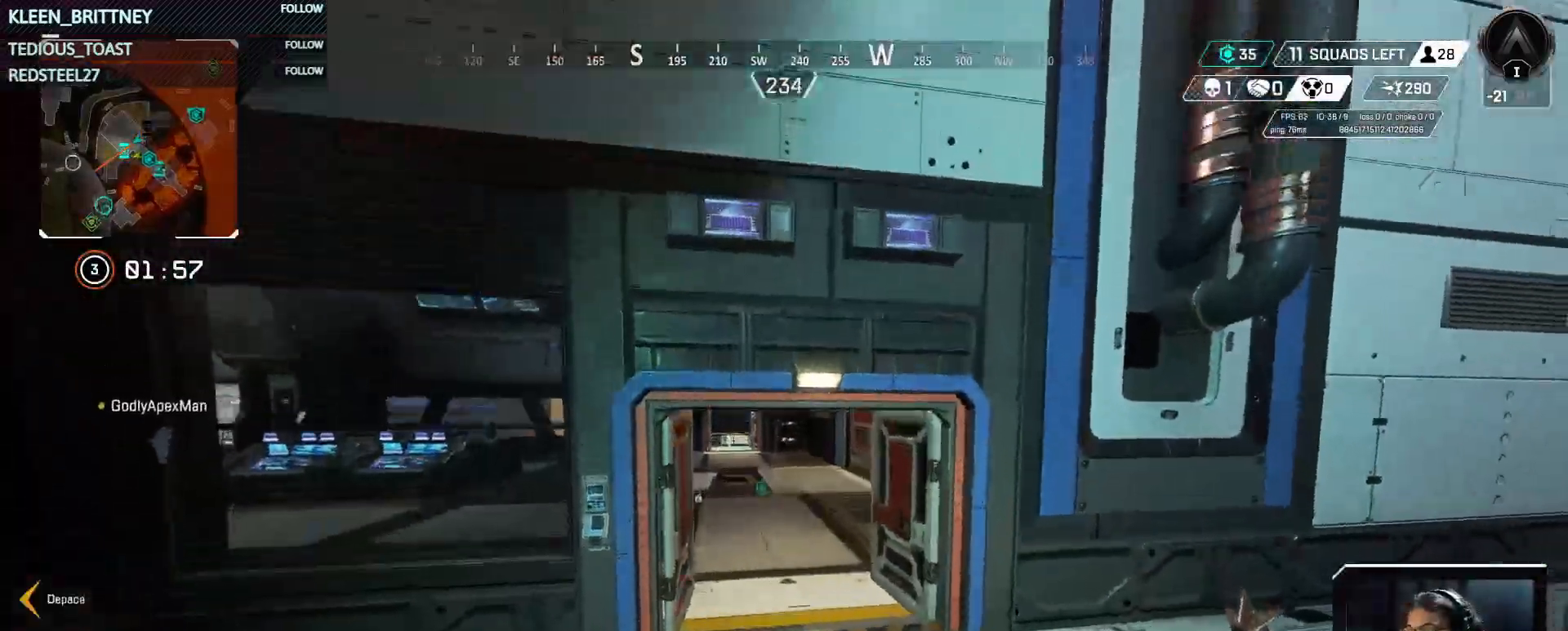
{"keys": ["w"], "events": []}
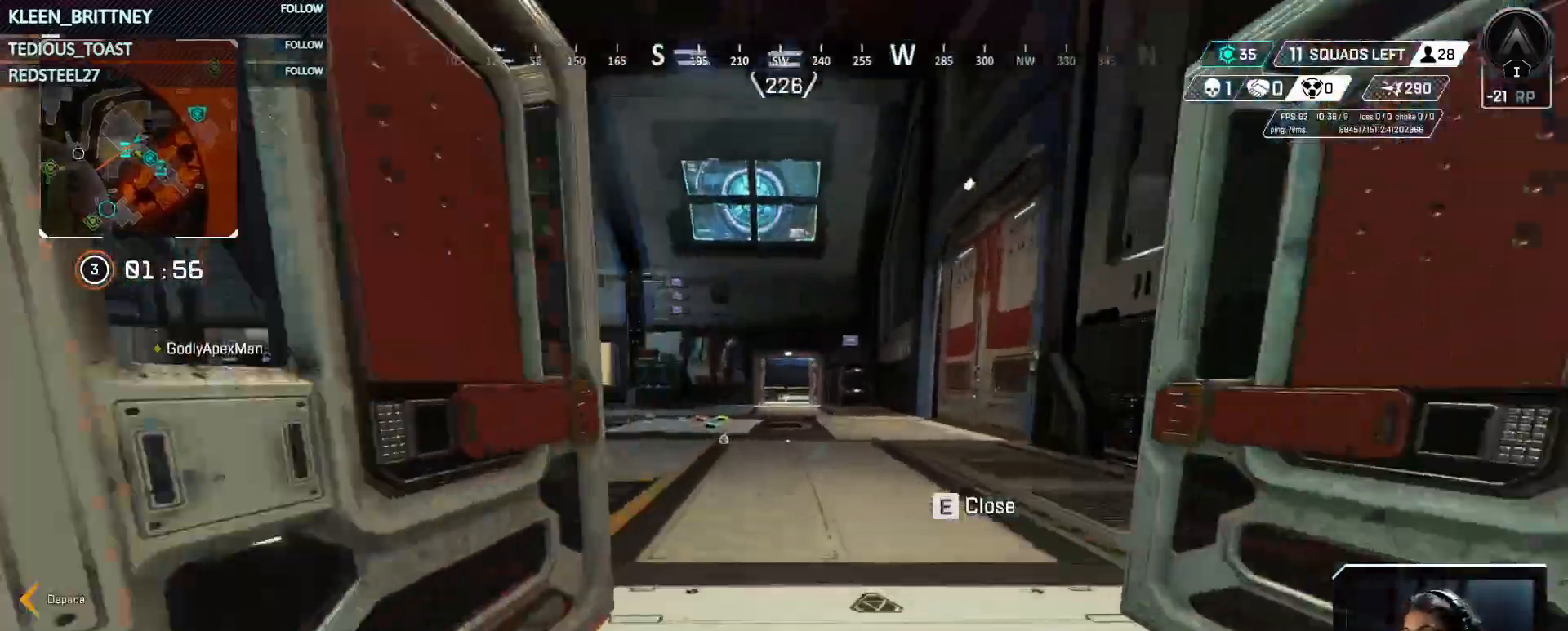
{"keys": ["w"], "events": []}
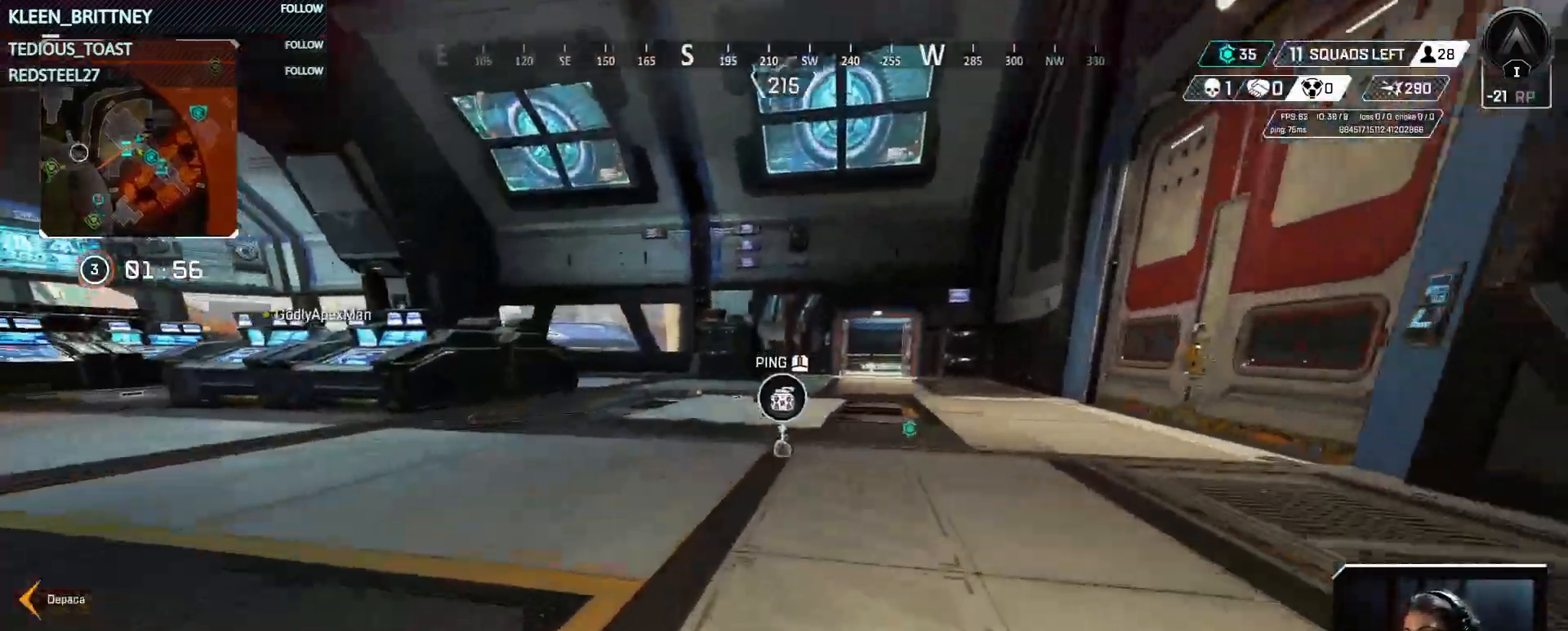
{"keys": ["w"], "events": [[233, "e", "down"], [317, "e", "up"]]}
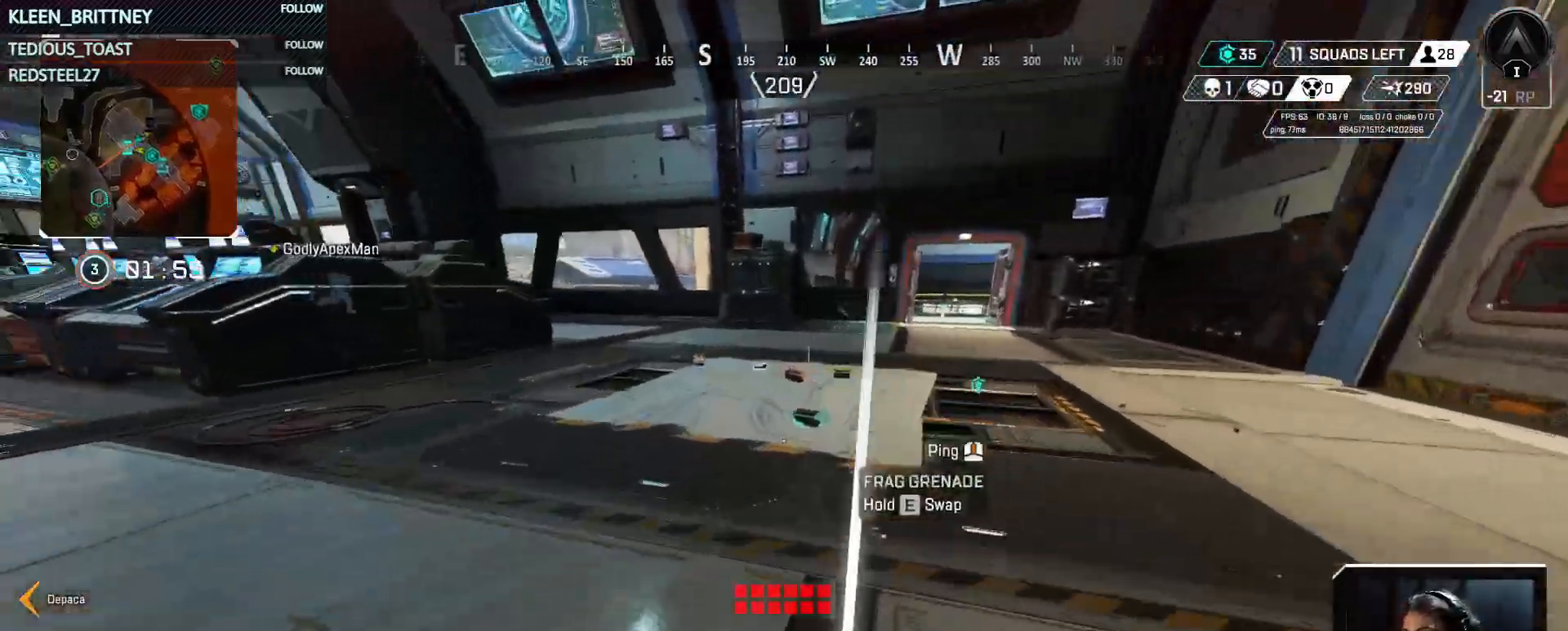
{"keys": ["w"], "events": []}
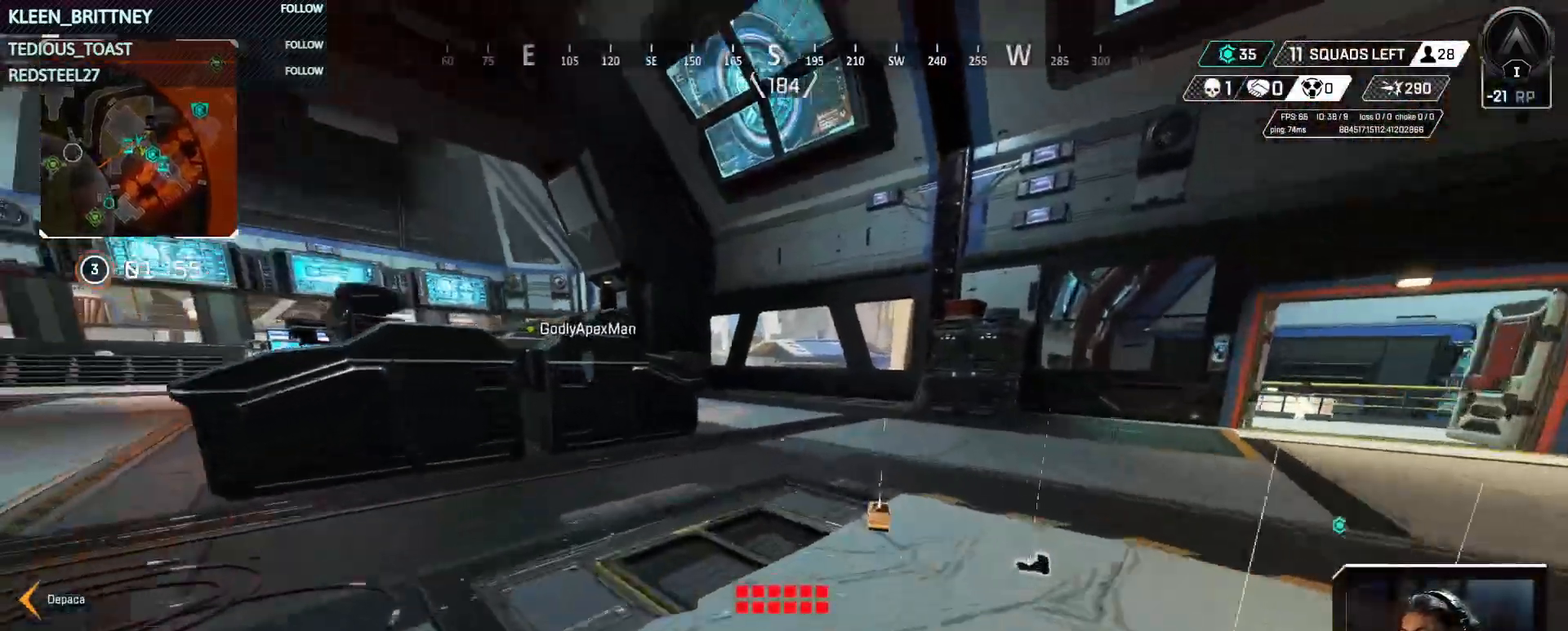
{"keys": ["ctrl", "w"], "events": [[167, "ctrl", "down"]]}
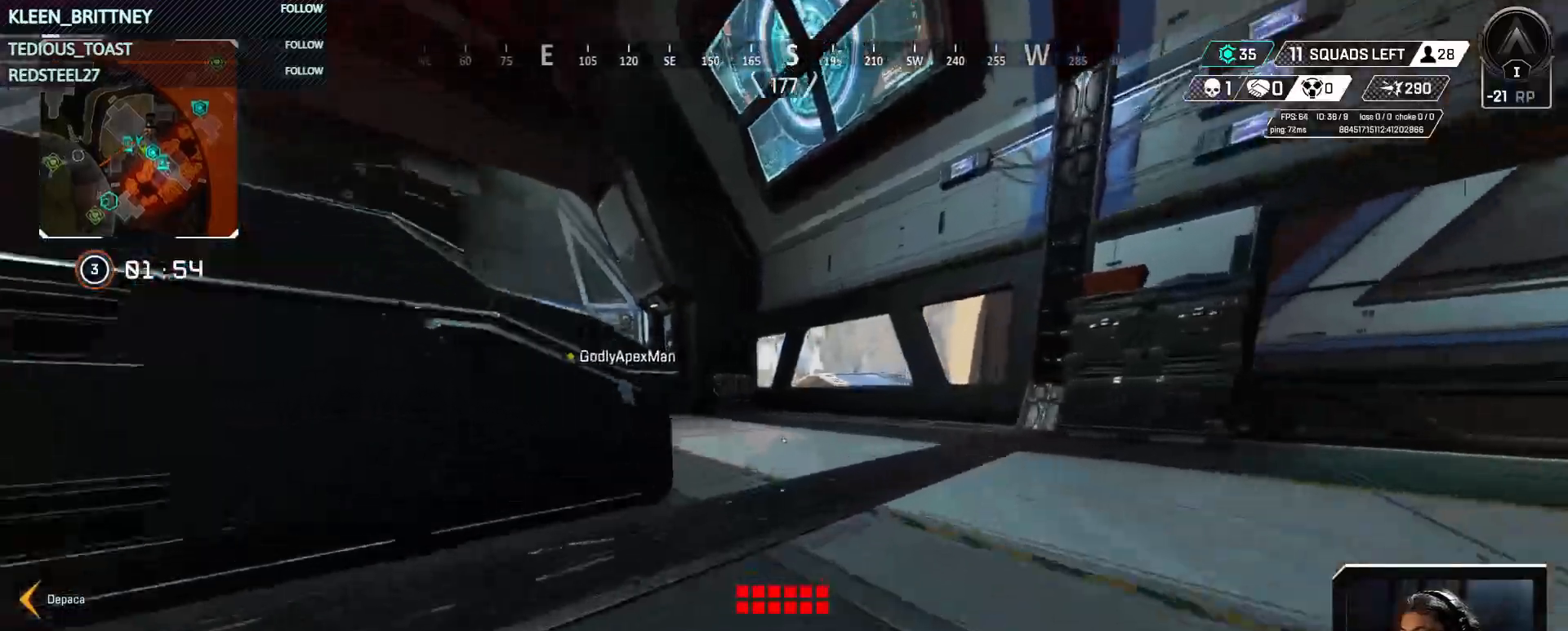
{"keys": ["a", "shift", "w"], "events": [[50, "space", "down"], [233, "space", "up"], [283, "a", "down"], [317, "ctrl", "up"], [467, "shift", "down"]]}
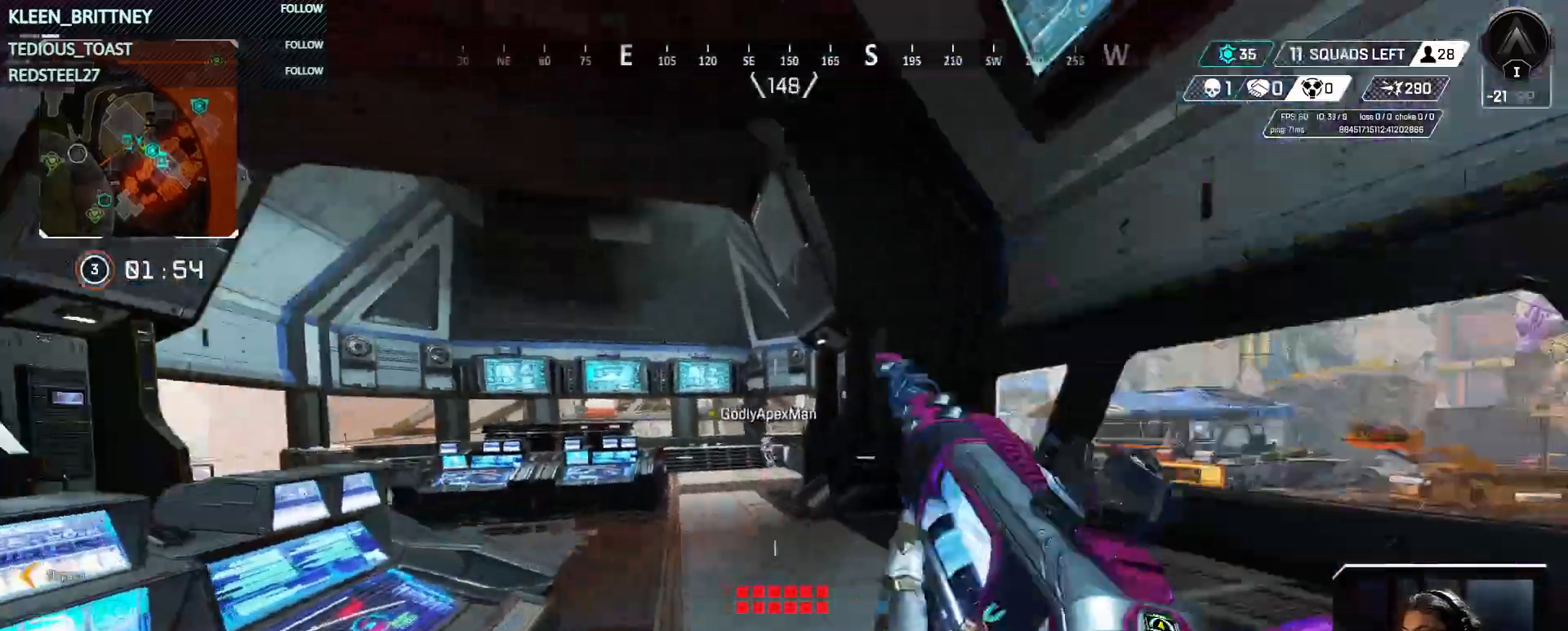
{"keys": ["w"], "events": [[50, "a", "up"], [117, "shift", "up"], [167, "3", "down"], [250, "3", "up"], [350, "shift", "down"], [483, "shift", "up"]]}
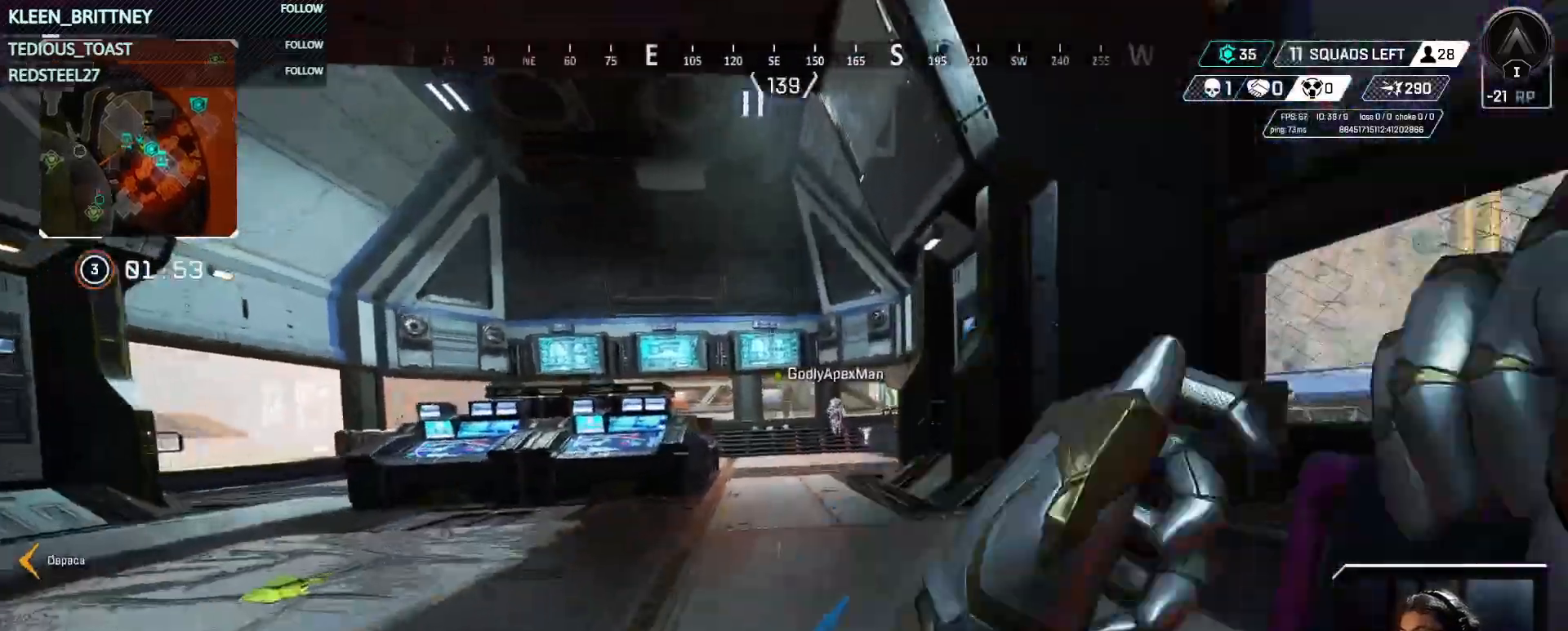
{"keys": ["w"], "events": []}
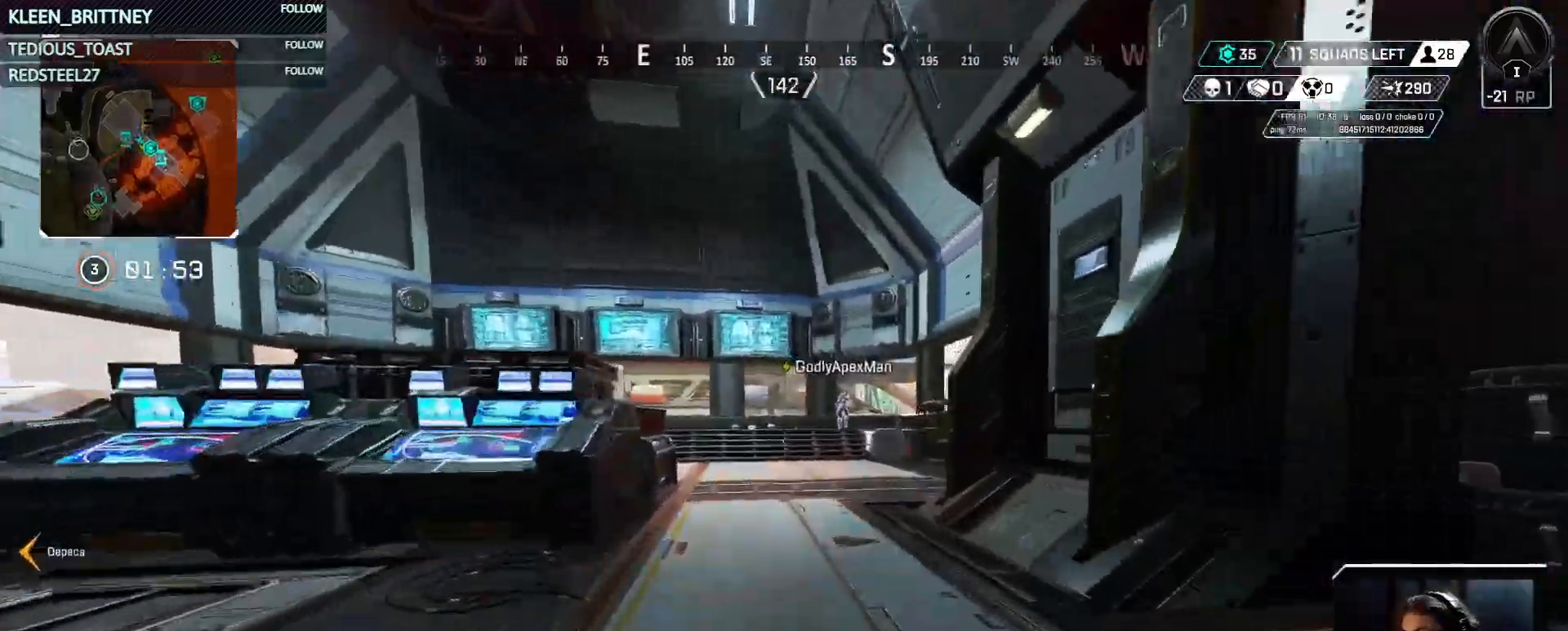
{"keys": ["w"], "events": []}
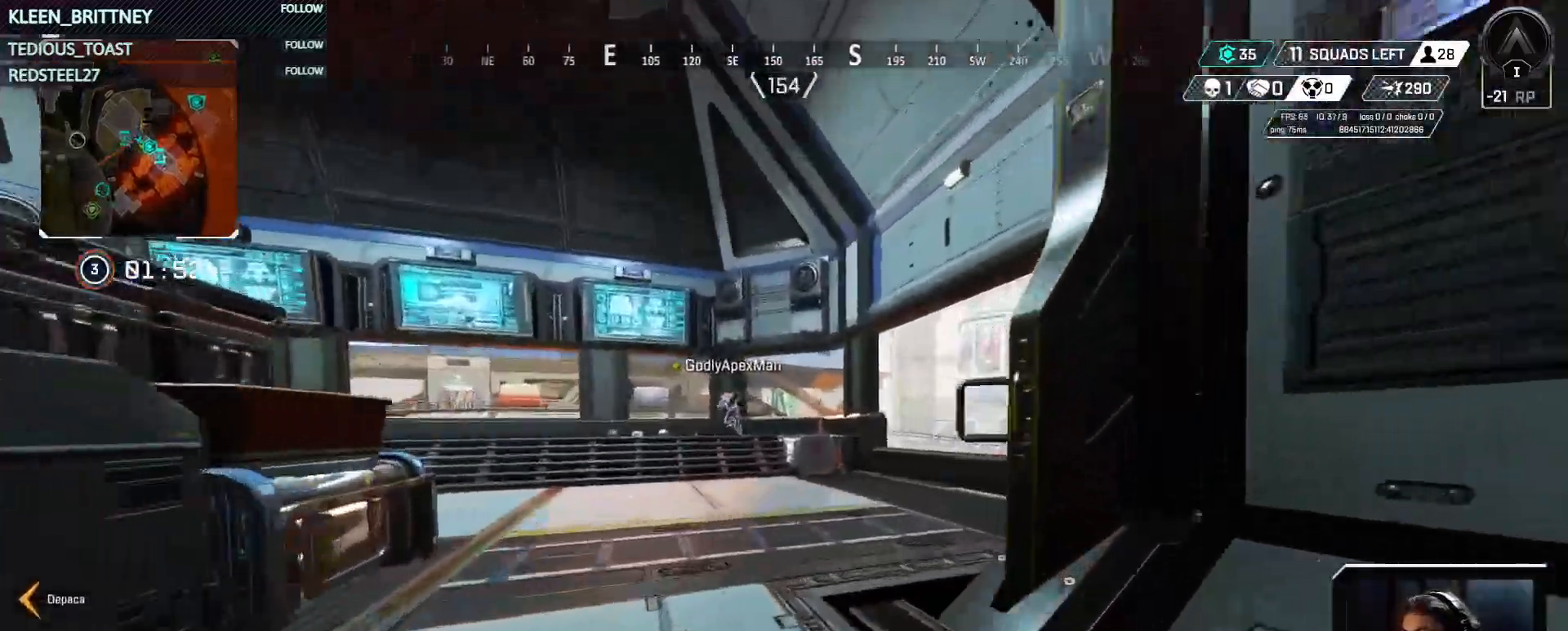
{"keys": ["w"], "events": []}
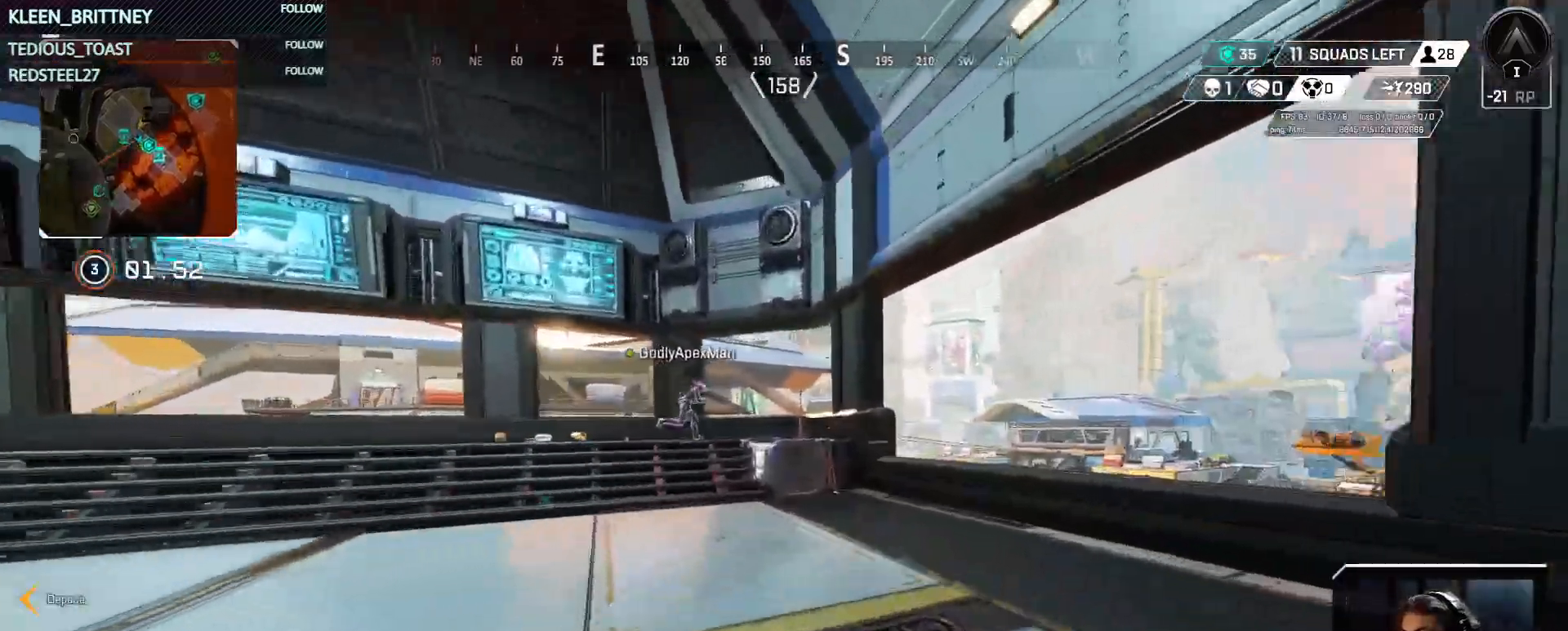
{"keys": ["w"], "events": []}
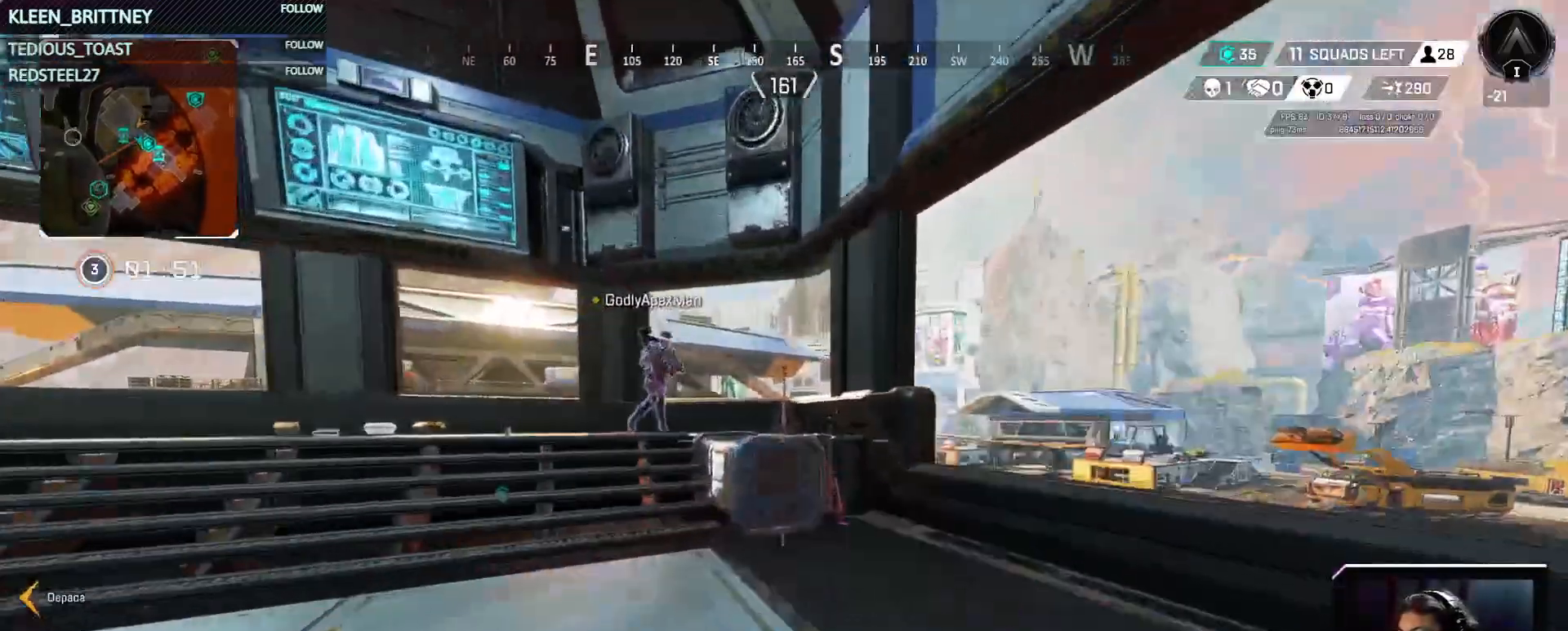
{"keys": ["w"], "events": [[133, "space", "down"], [233, "space", "up"]]}
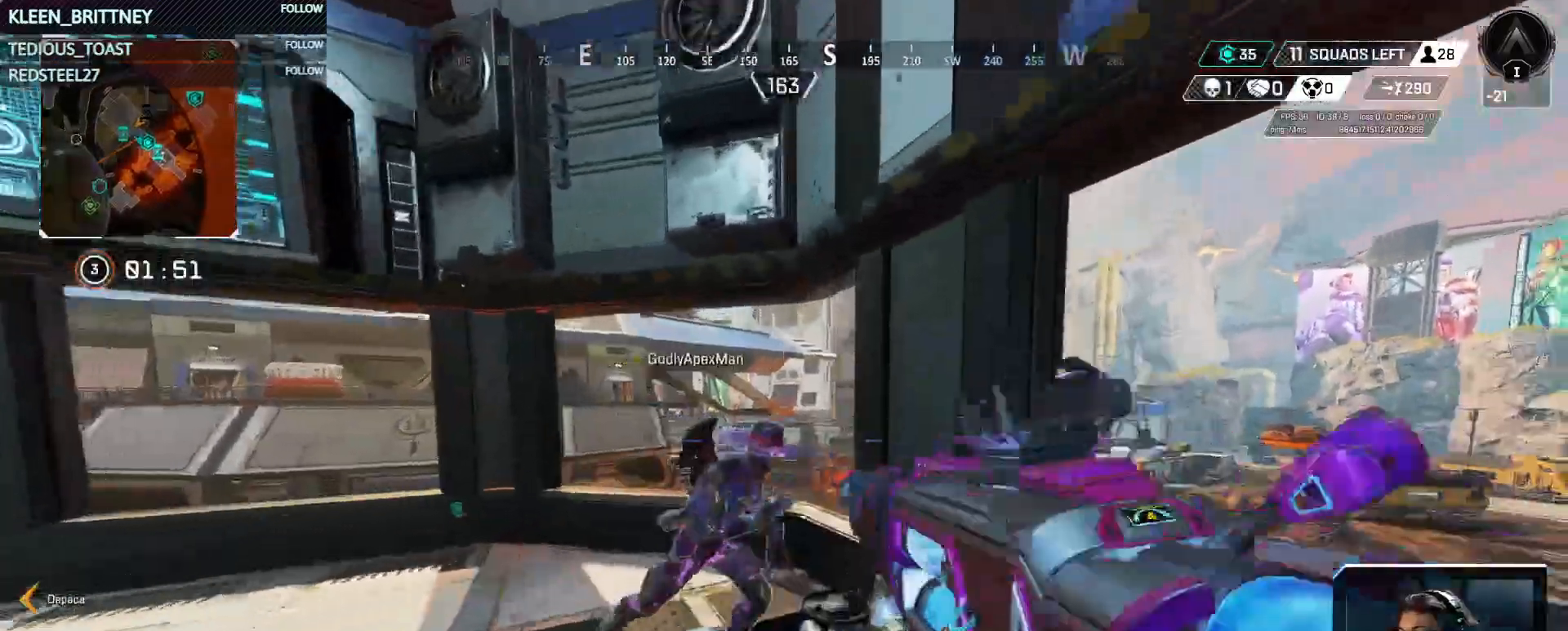
{"keys": [], "events": [[117, "a", "down"], [300, "w", "up"], [483, "a", "up"]]}
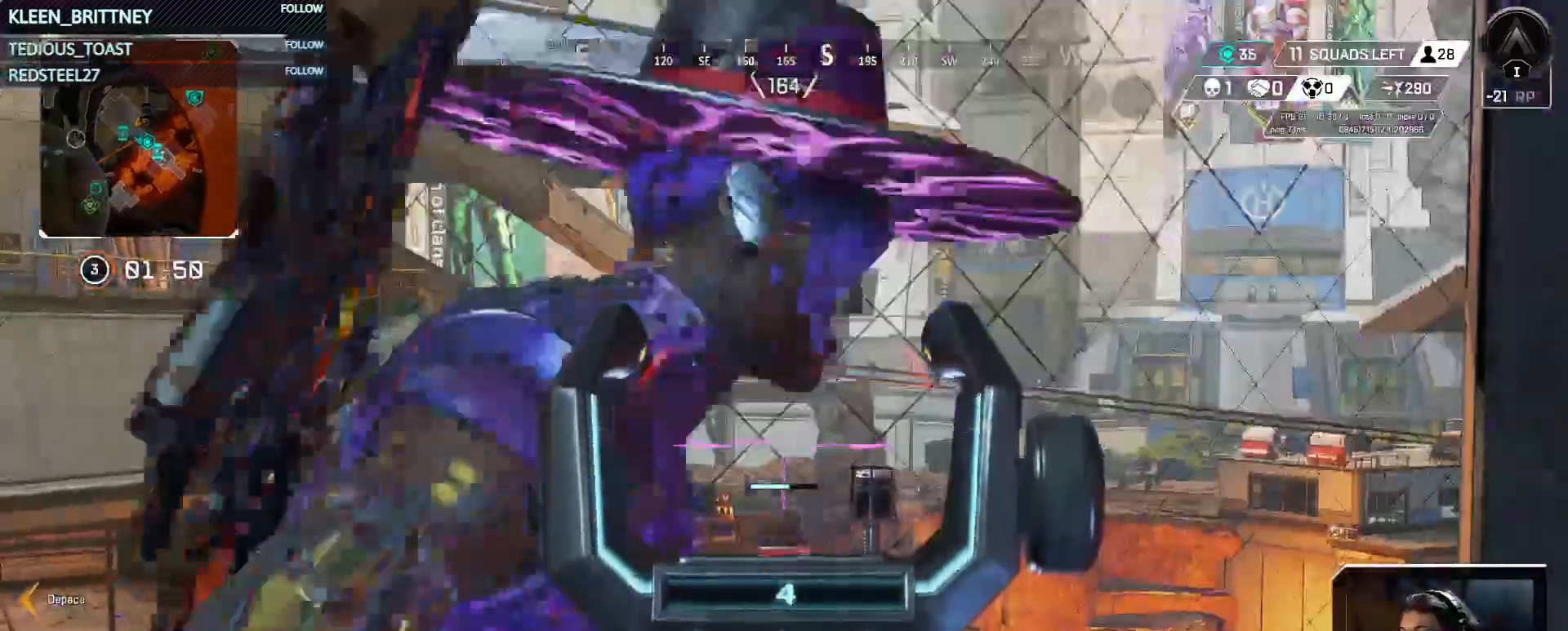
{"keys": [], "events": []}
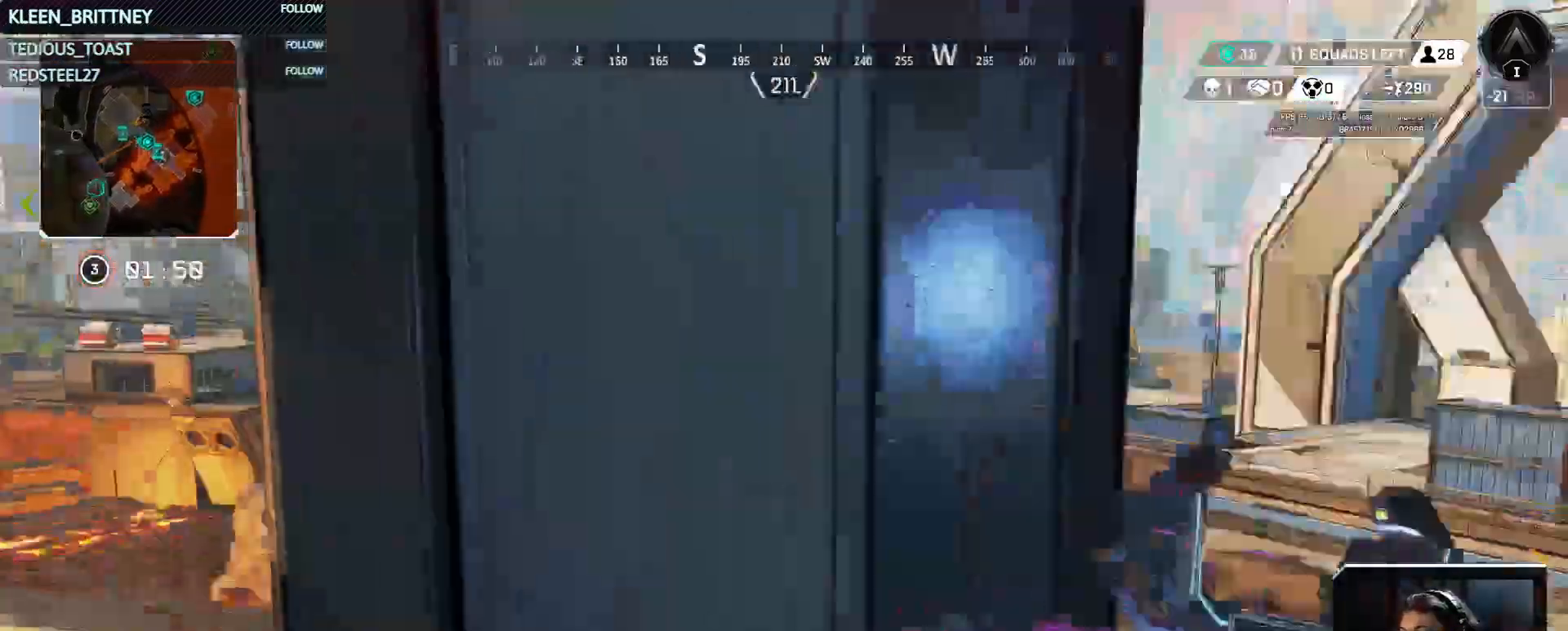
{"keys": ["d"], "events": [[50, "d", "down"]]}
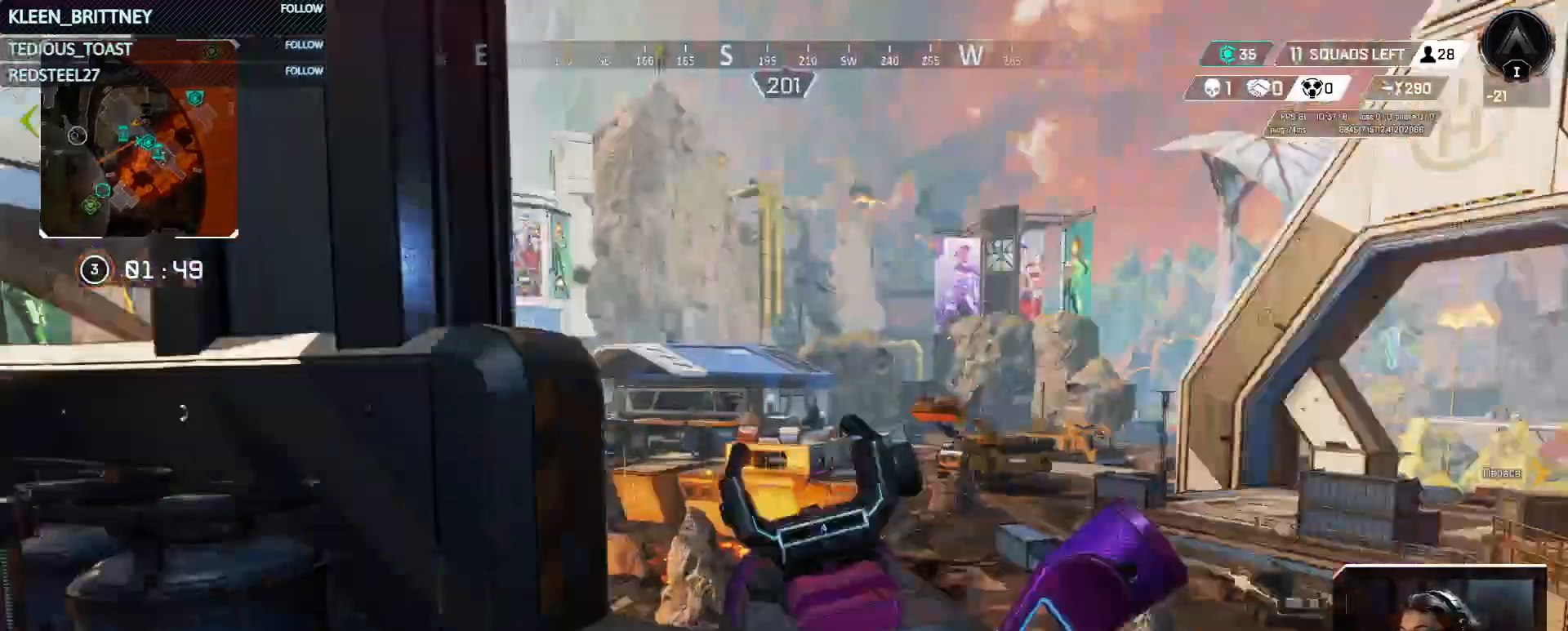
{"keys": ["d", "s"], "events": [[300, "s", "down"]]}
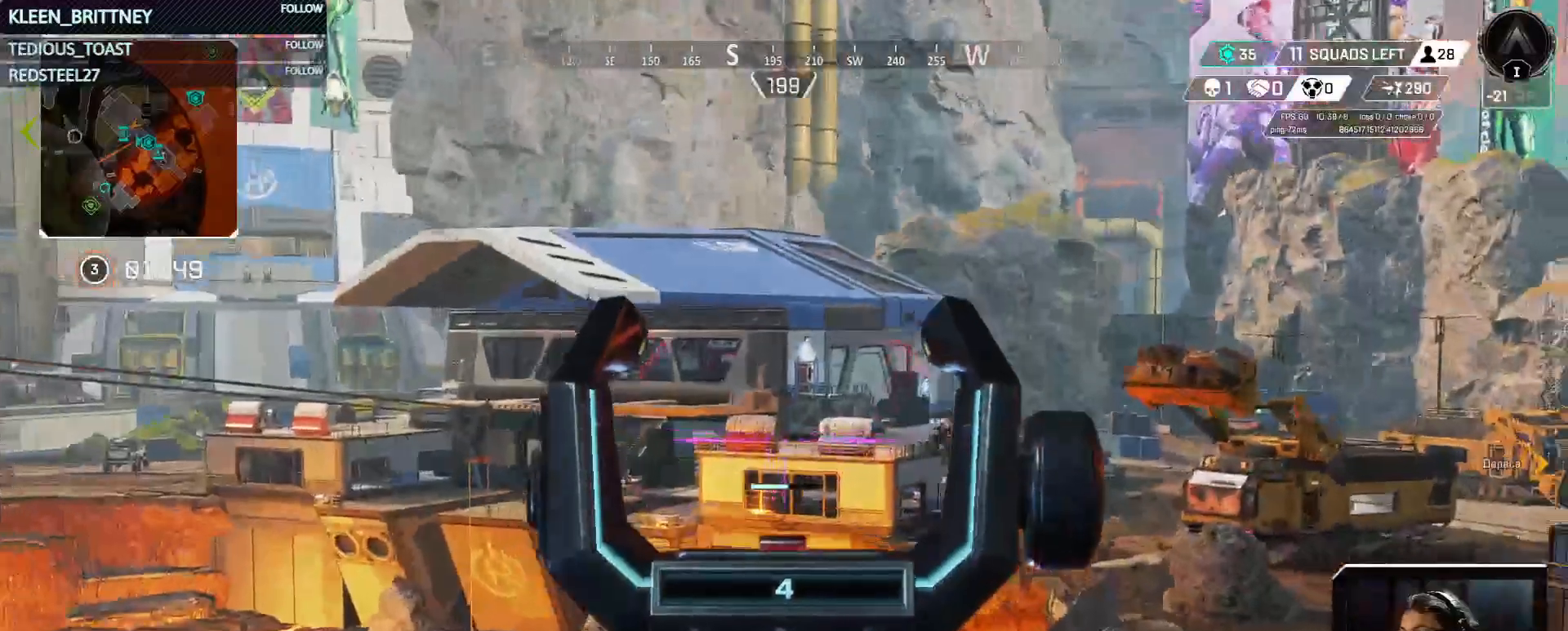
{"keys": ["a", "s"], "events": [[83, "d", "up"], [117, "a", "down"]]}
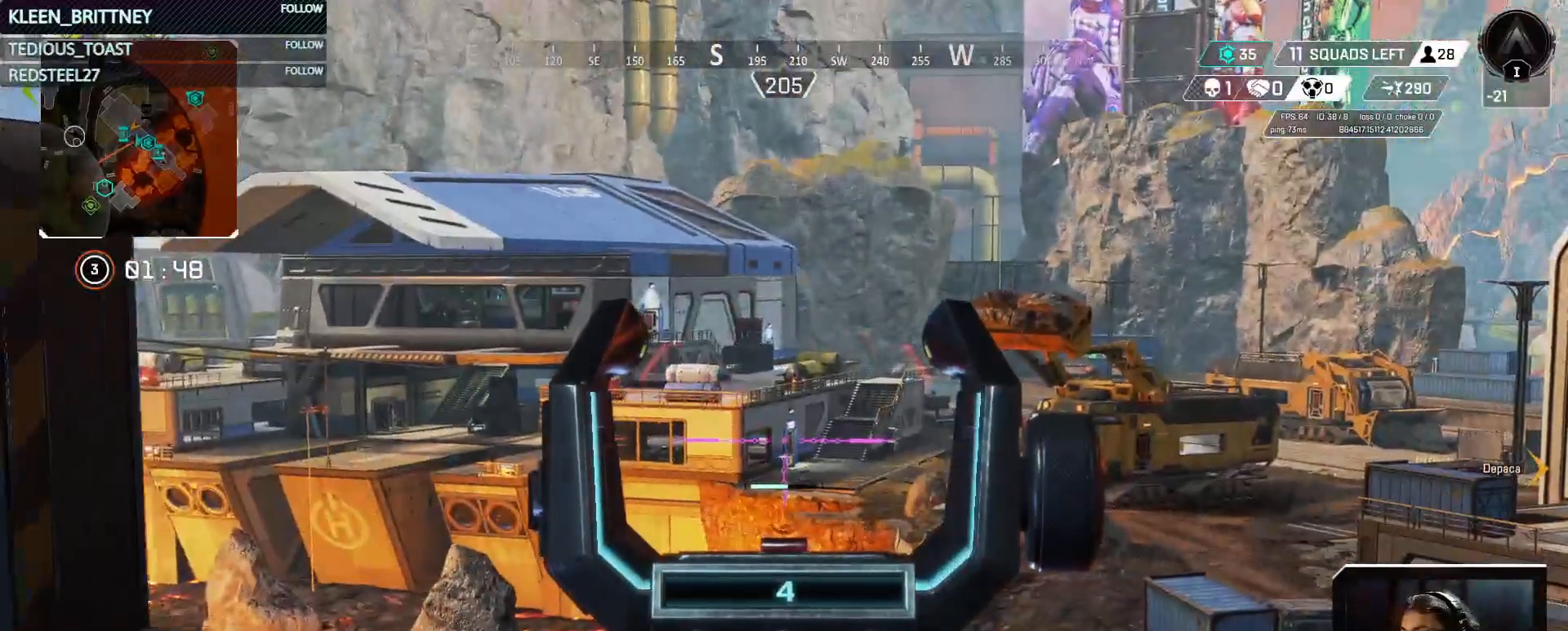
{"keys": ["d"], "events": [[417, "a", "up"], [467, "d", "down"], [467, "s", "up"]]}
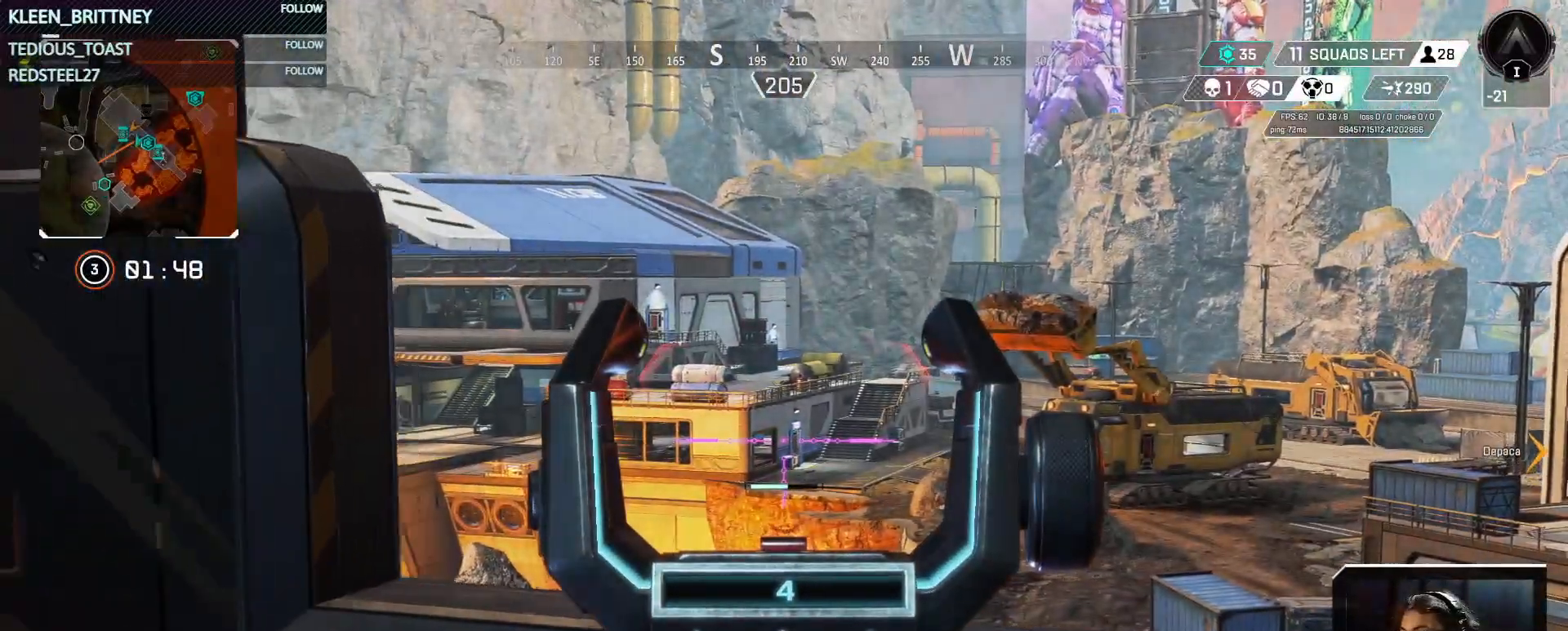
{"keys": ["d"], "events": []}
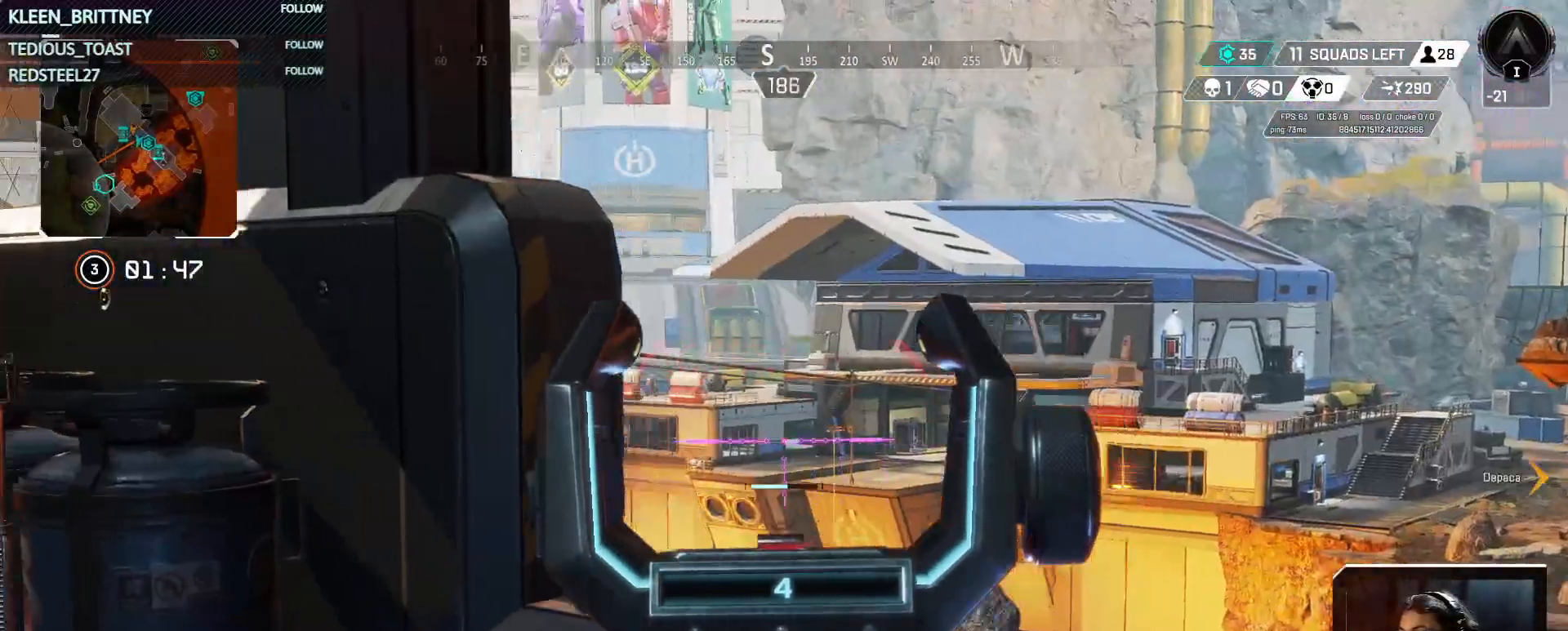
{"keys": ["d"], "events": []}
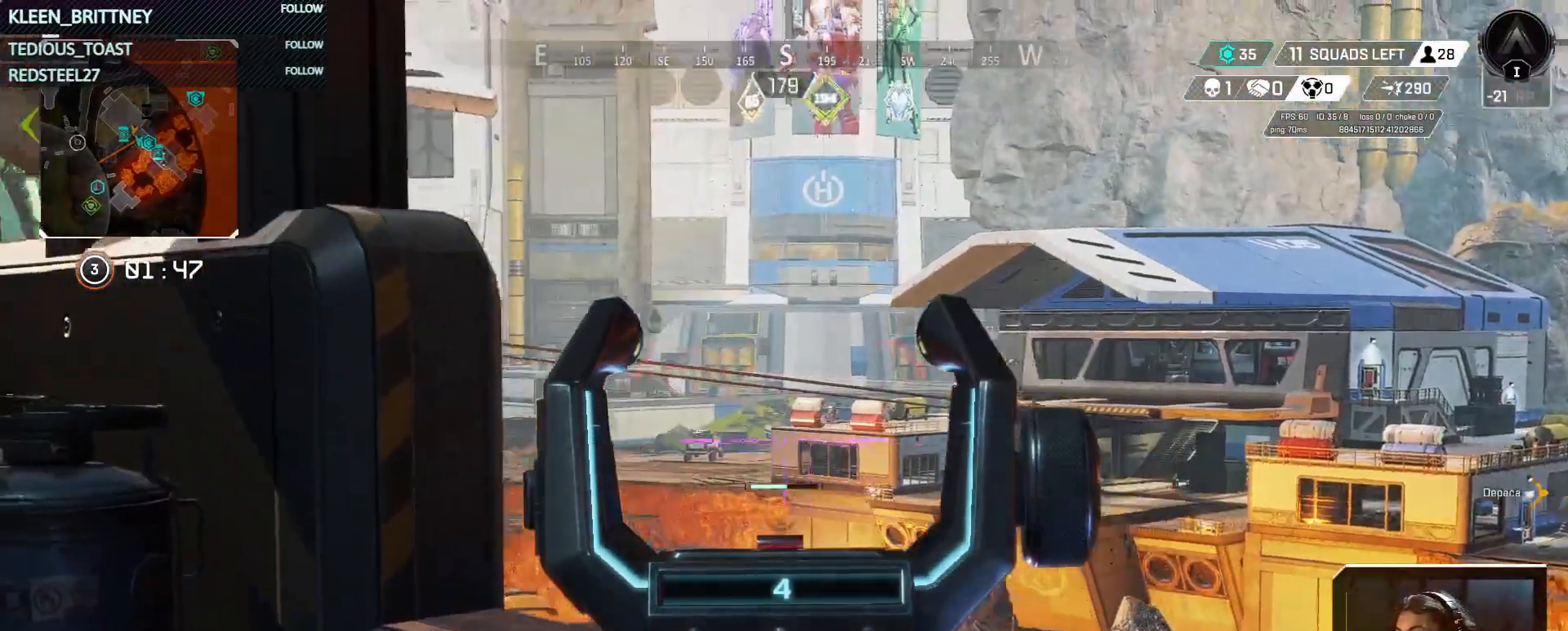
{"keys": [], "events": [[283, "d", "up"]]}
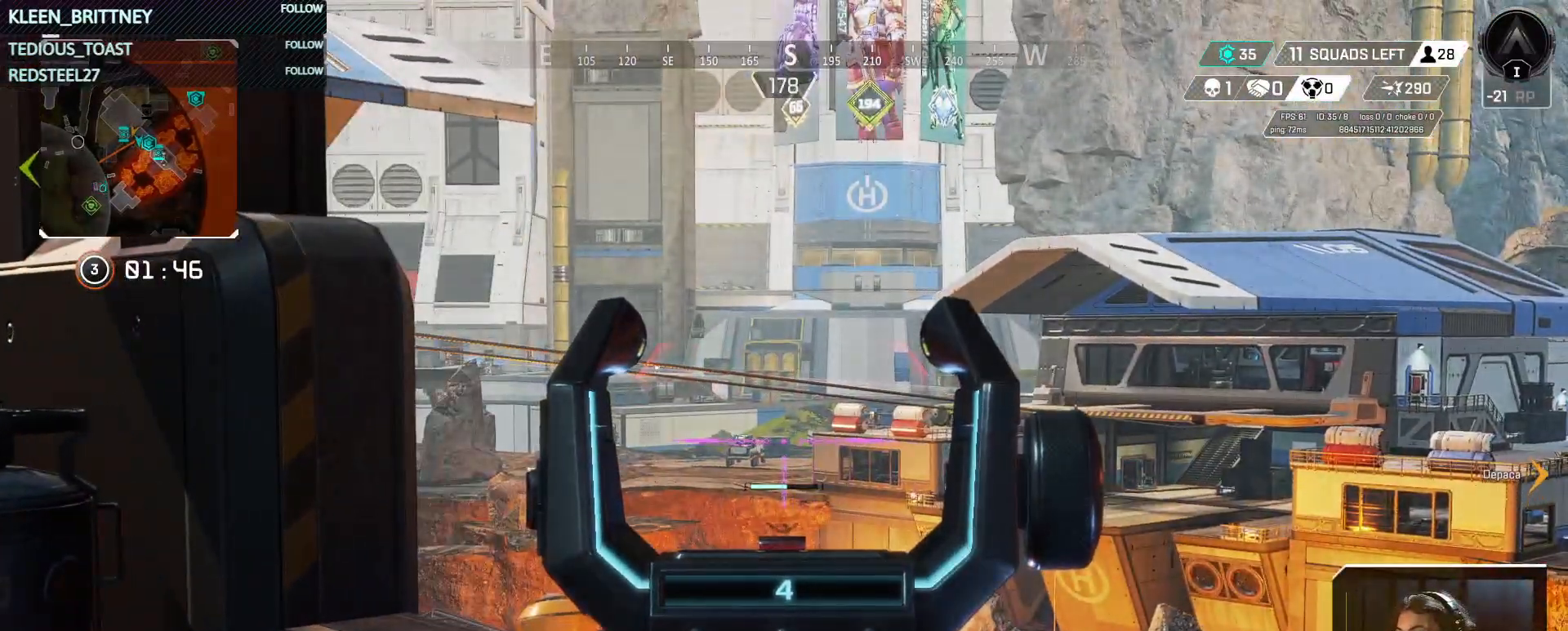
{"keys": [], "events": [[350, "f", "down"], [483, "f", "up"]]}
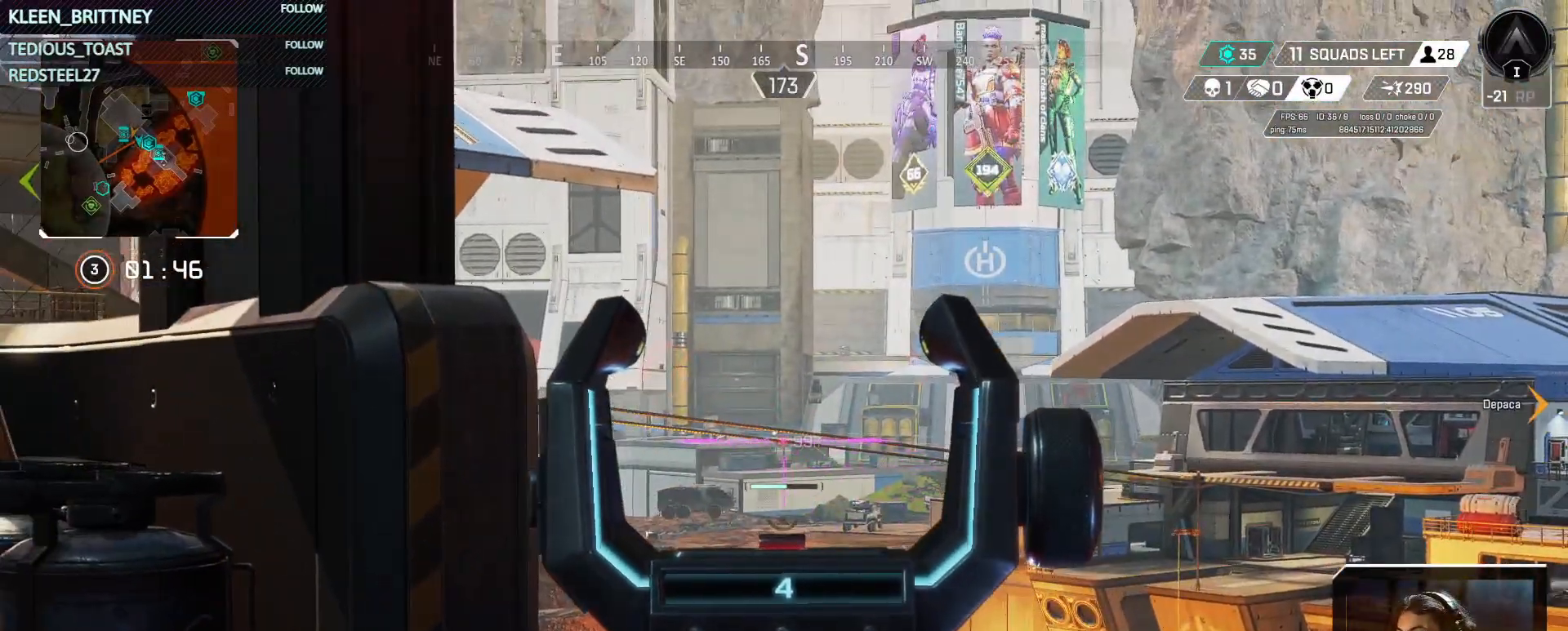
{"keys": ["d"], "events": [[500, "d", "down"]]}
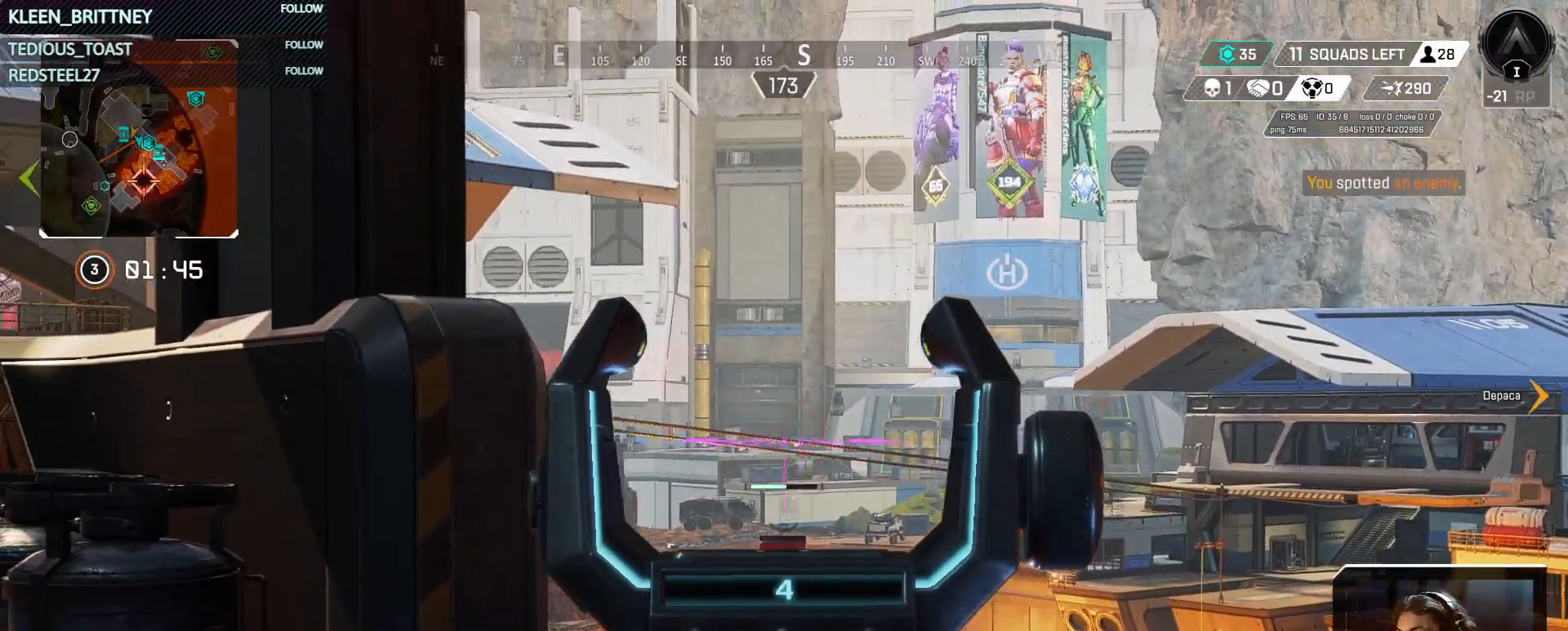
{"keys": [], "events": [[233, "w", "down"], [333, "d", "up"], [367, "w", "up"]]}